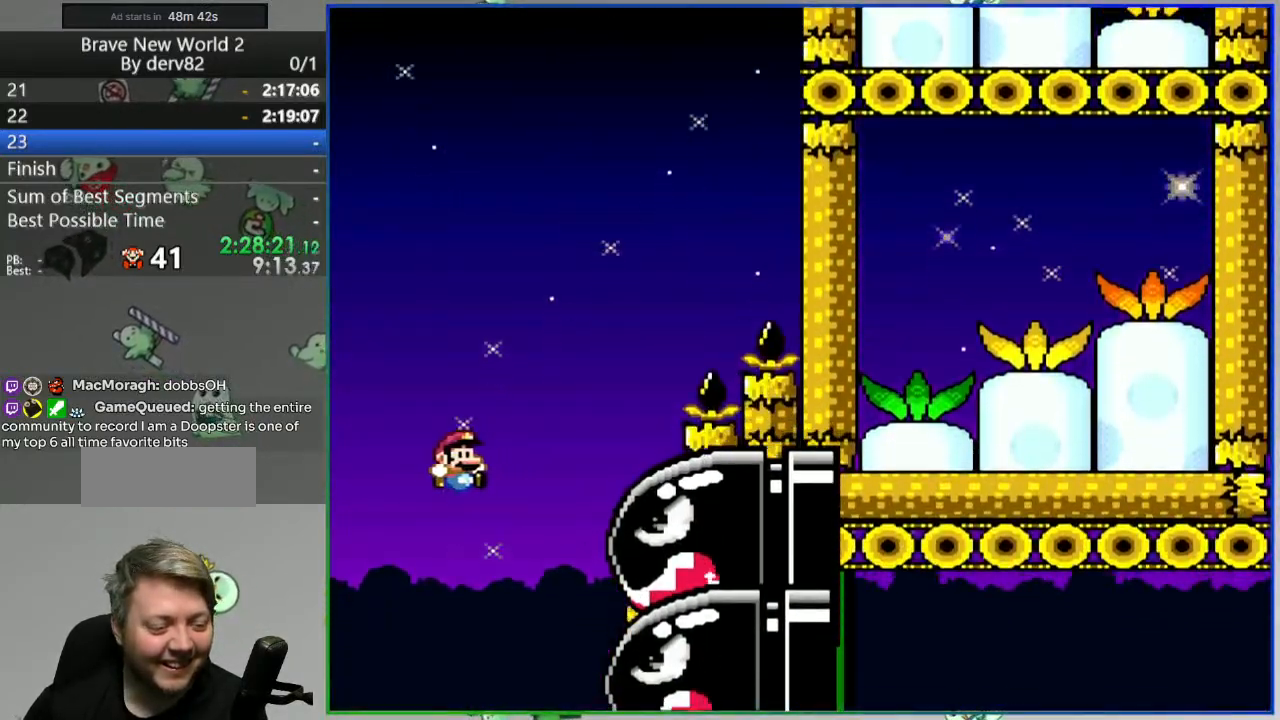
Gameplay with a controller (Nintendo layout); each line is a JSON object with the inputs held at the frame after it (dt_ms = milliseconds from this image to that frame). "events" lists button and stick changes between this image and that frame as [ms after this image, input, new state], when the widget could be followed in between. Not read: L3 R3 START.
{"dt_ms": 500, "buttons": ["B", "Y", "DPAD_RIGHT"], "events": []}
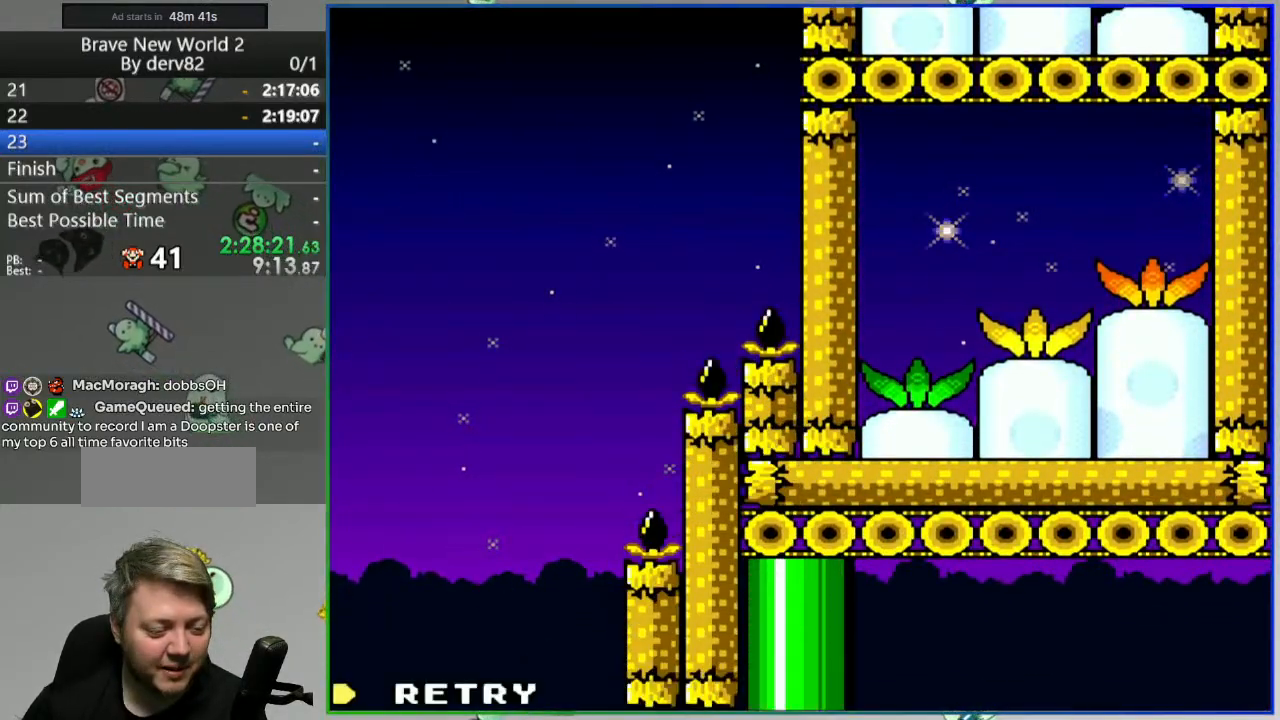
{"dt_ms": 500, "buttons": [], "events": [[150, "DPAD_RIGHT", "up"], [217, "Y", "up"], [233, "B", "up"], [333, "A", "down"], [433, "A", "up"]]}
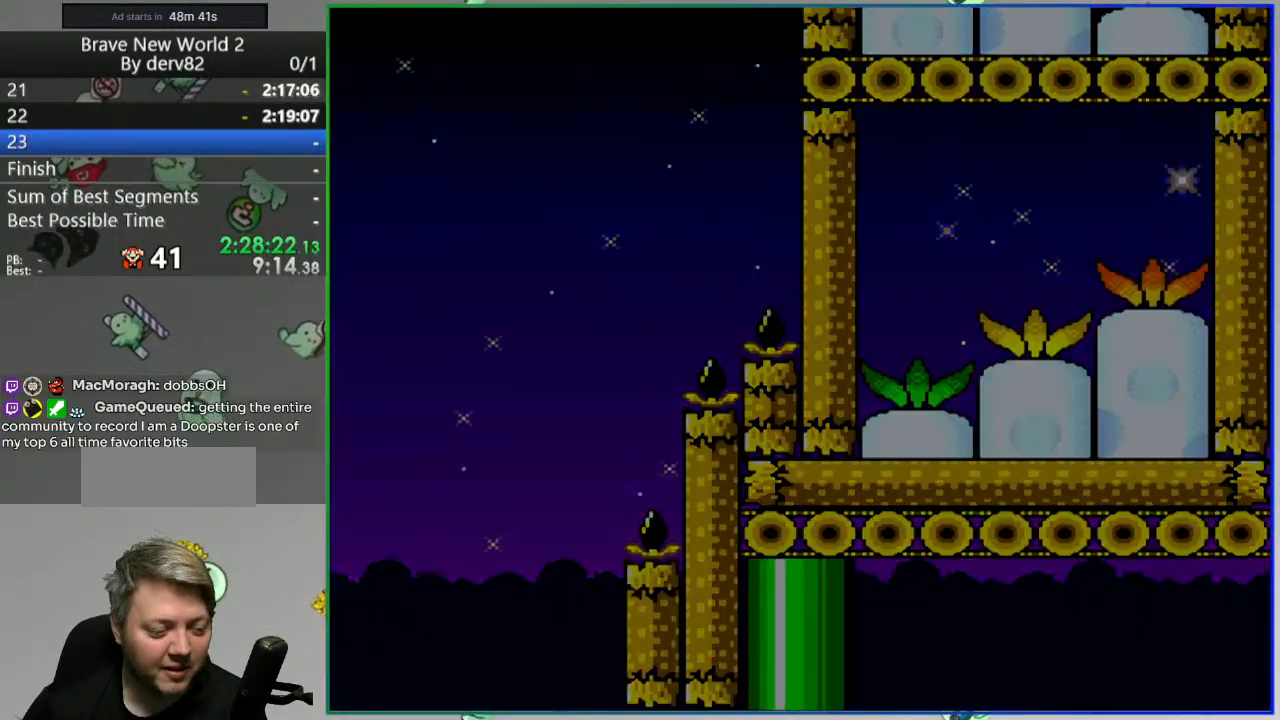
{"dt_ms": 500, "buttons": ["B", "Y", "DPAD_RIGHT"], "events": [[67, "B", "down"], [67, "Y", "down"], [267, "DPAD_RIGHT", "down"]]}
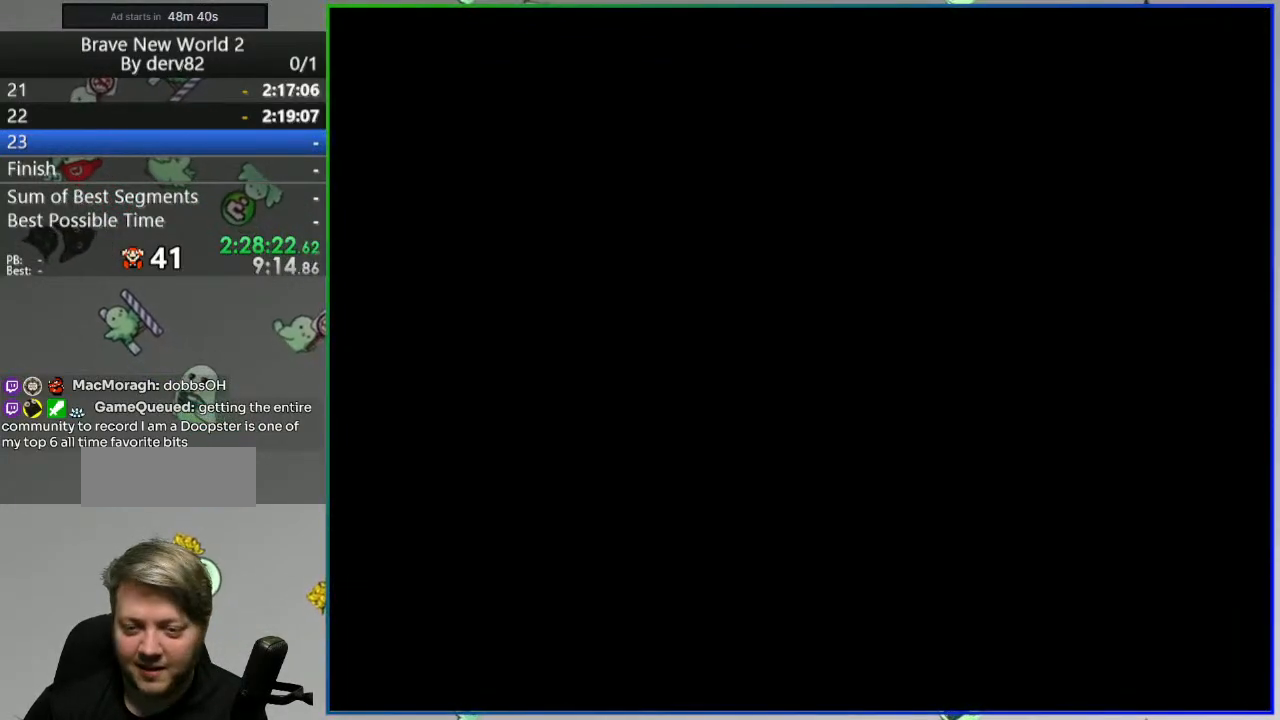
{"dt_ms": 500, "buttons": ["B", "Y", "DPAD_RIGHT"], "events": []}
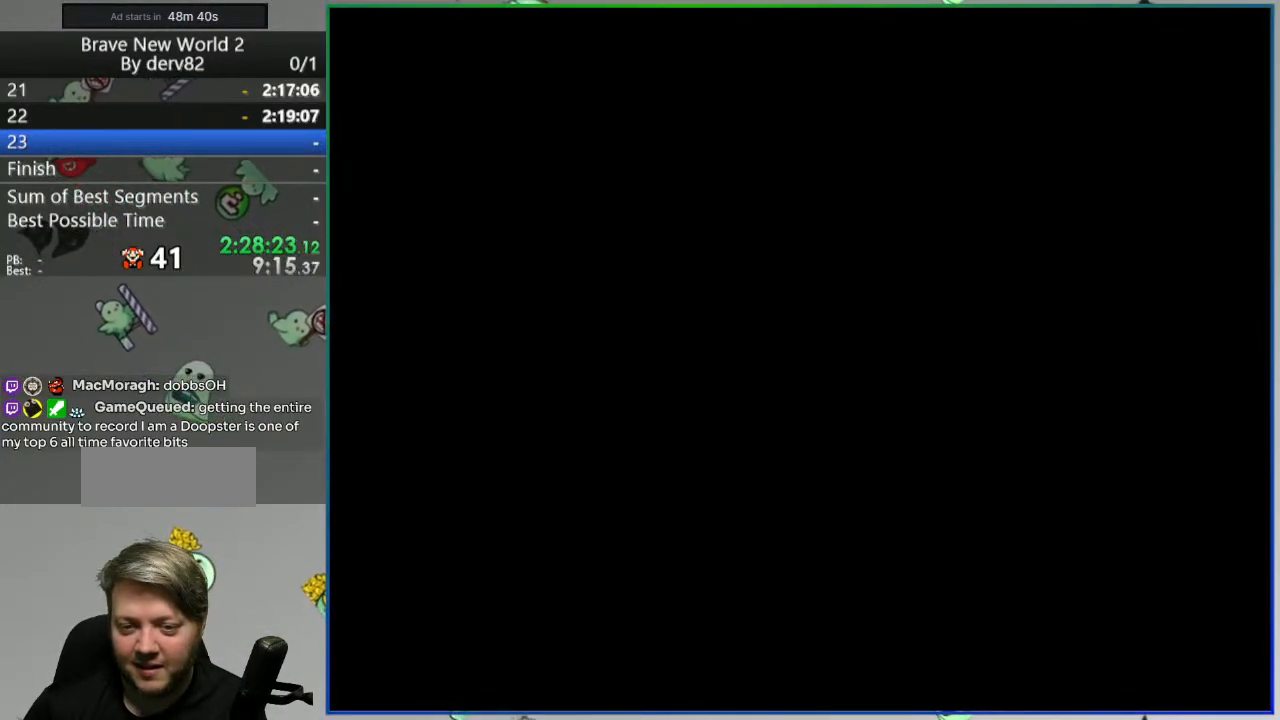
{"dt_ms": 500, "buttons": ["B", "Y", "DPAD_RIGHT"], "events": []}
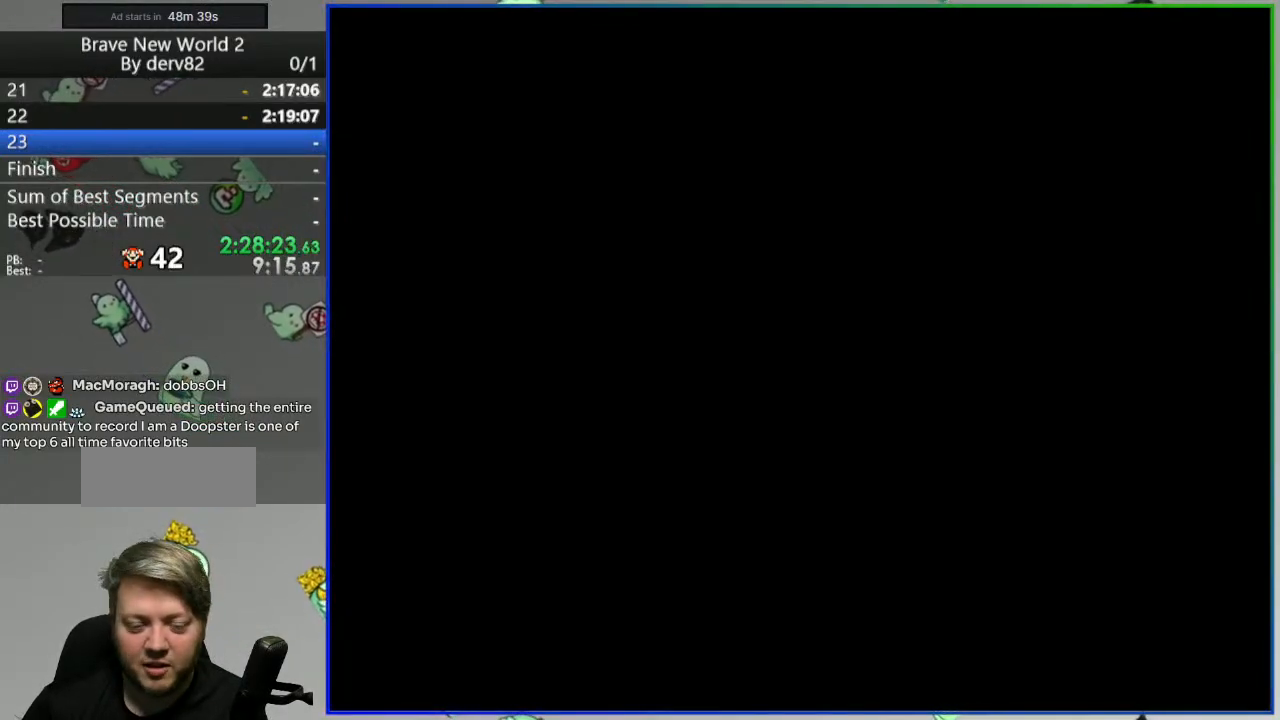
{"dt_ms": 500, "buttons": ["B", "Y", "DPAD_RIGHT"], "events": []}
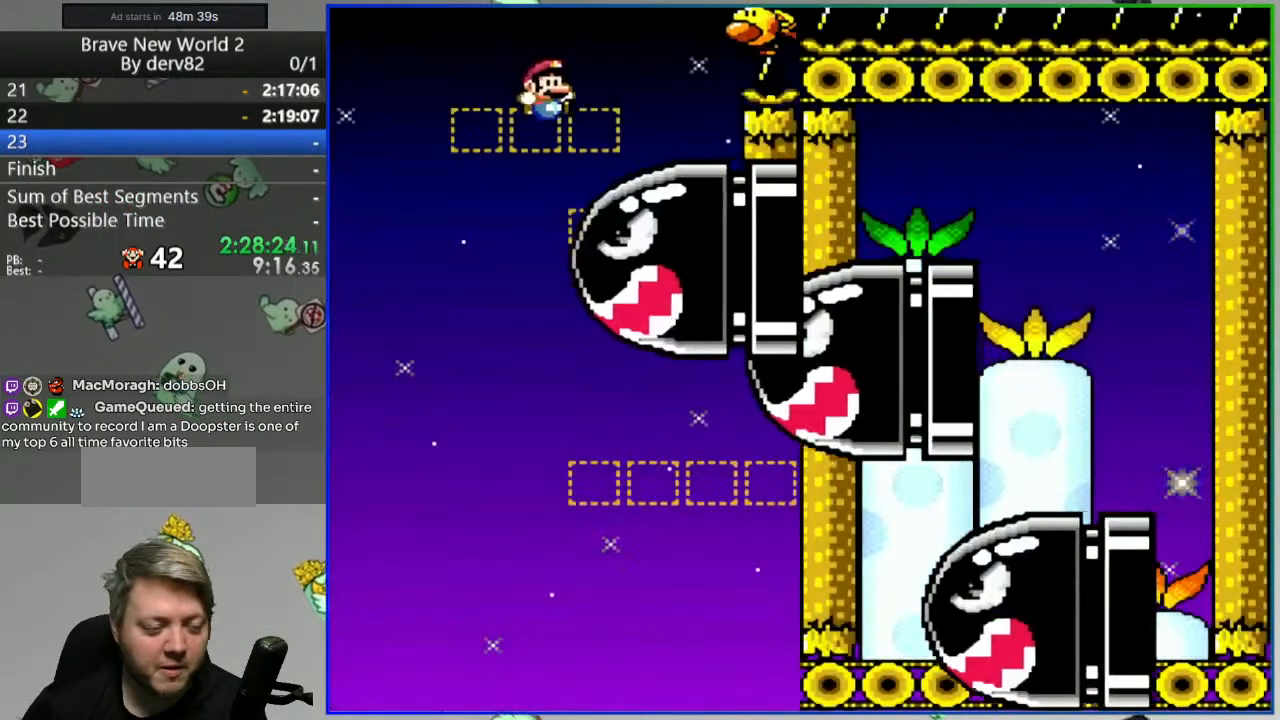
{"dt_ms": 500, "buttons": ["B", "Y"], "events": [[333, "DPAD_RIGHT", "up"], [400, "DPAD_LEFT", "down"], [500, "DPAD_LEFT", "up"]]}
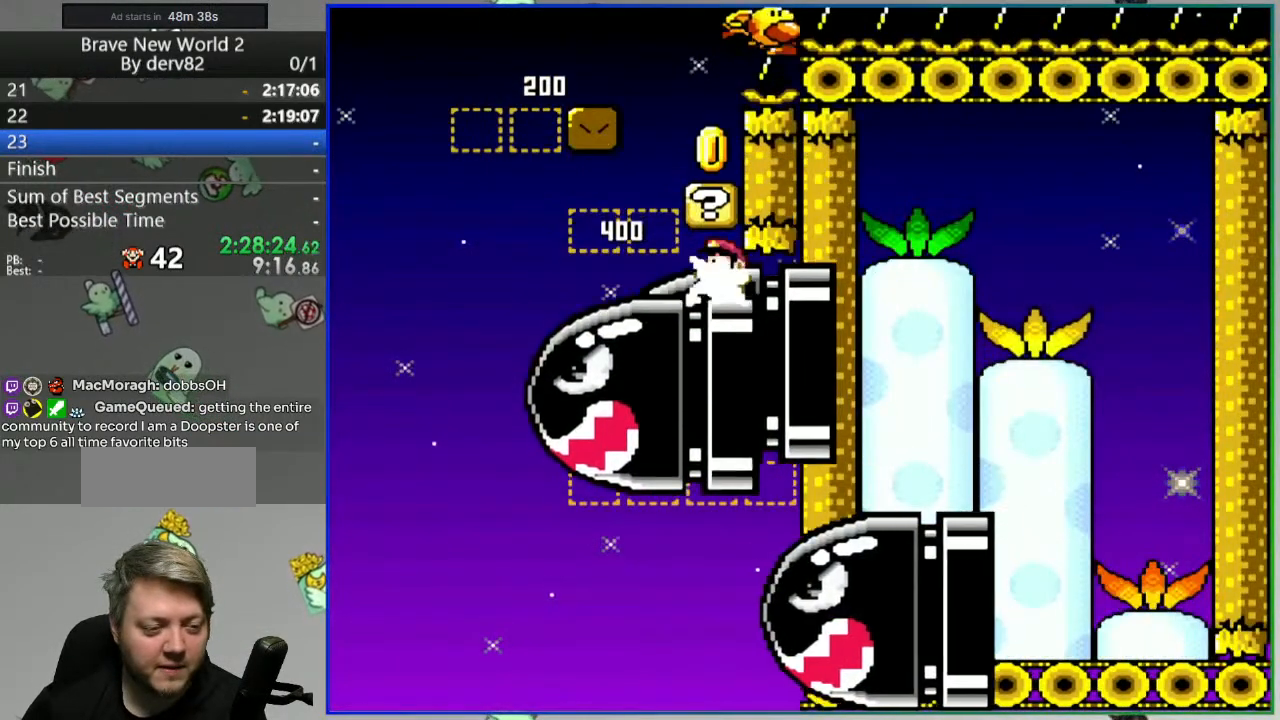
{"dt_ms": 500, "buttons": ["B", "Y", "DPAD_LEFT"], "events": [[283, "DPAD_LEFT", "down"]]}
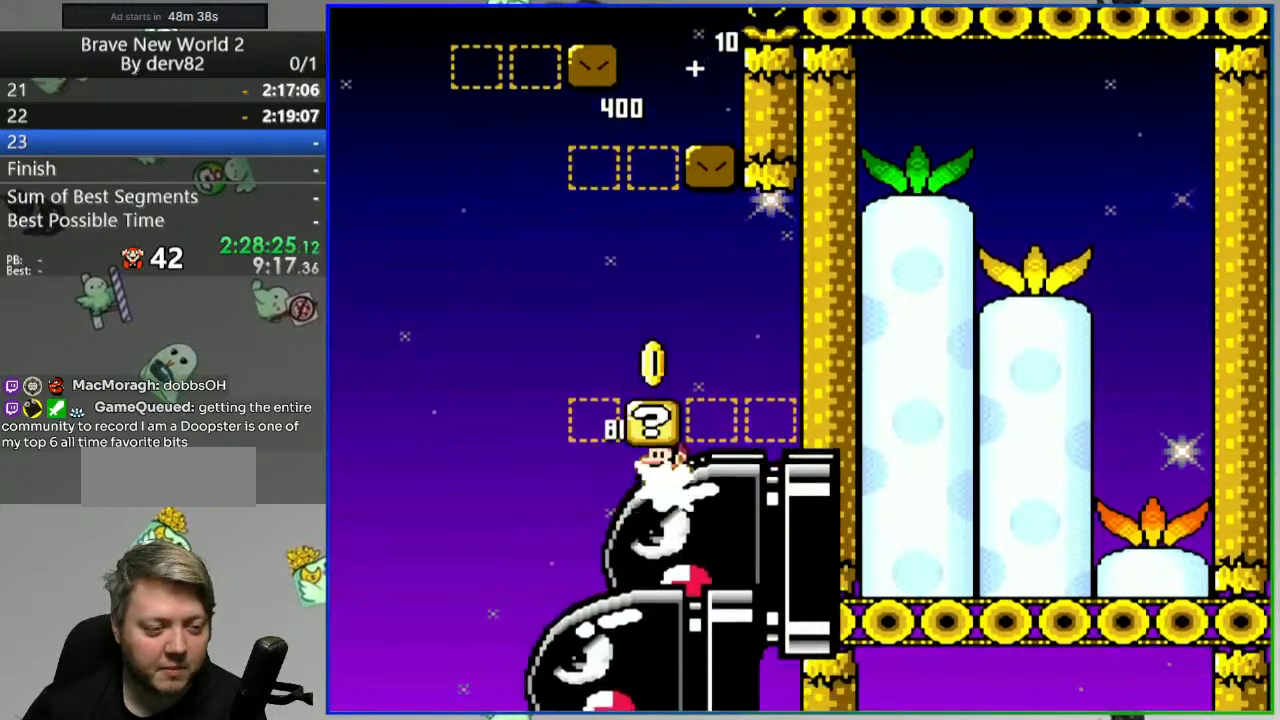
{"dt_ms": 500, "buttons": ["B", "Y", "DPAD_RIGHT"], "events": [[233, "DPAD_LEFT", "up"], [350, "DPAD_RIGHT", "down"]]}
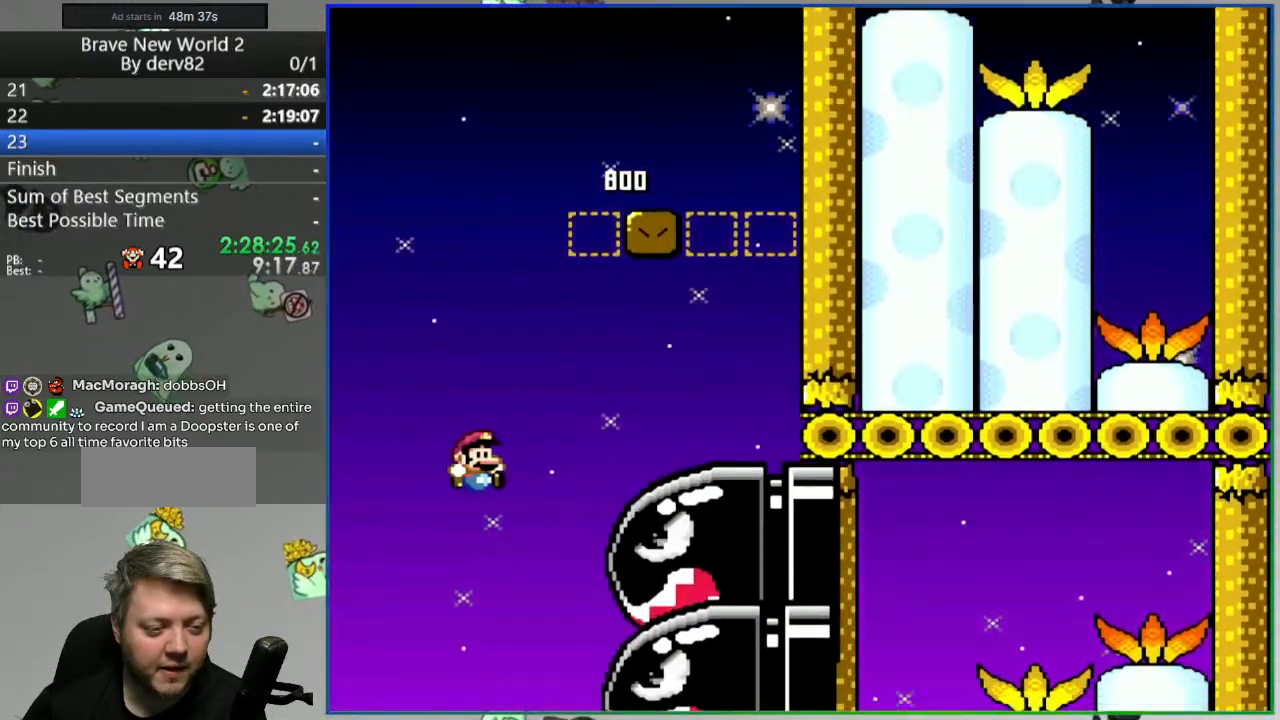
{"dt_ms": 500, "buttons": ["B", "Y", "DPAD_RIGHT"], "events": [[17, "DPAD_RIGHT", "up"], [200, "DPAD_RIGHT", "down"], [350, "DPAD_RIGHT", "up"], [467, "DPAD_RIGHT", "down"]]}
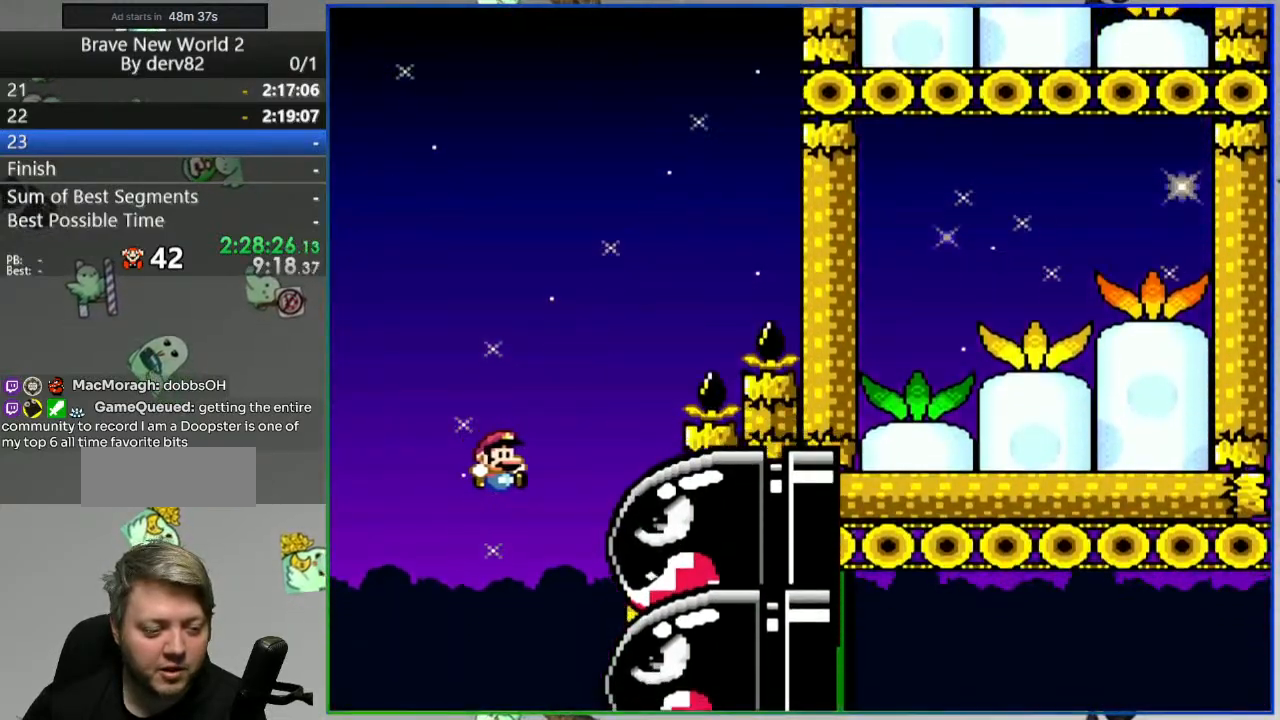
{"dt_ms": 500, "buttons": ["B", "Y", "DPAD_RIGHT"], "events": [[100, "DPAD_RIGHT", "up"], [233, "DPAD_RIGHT", "down"]]}
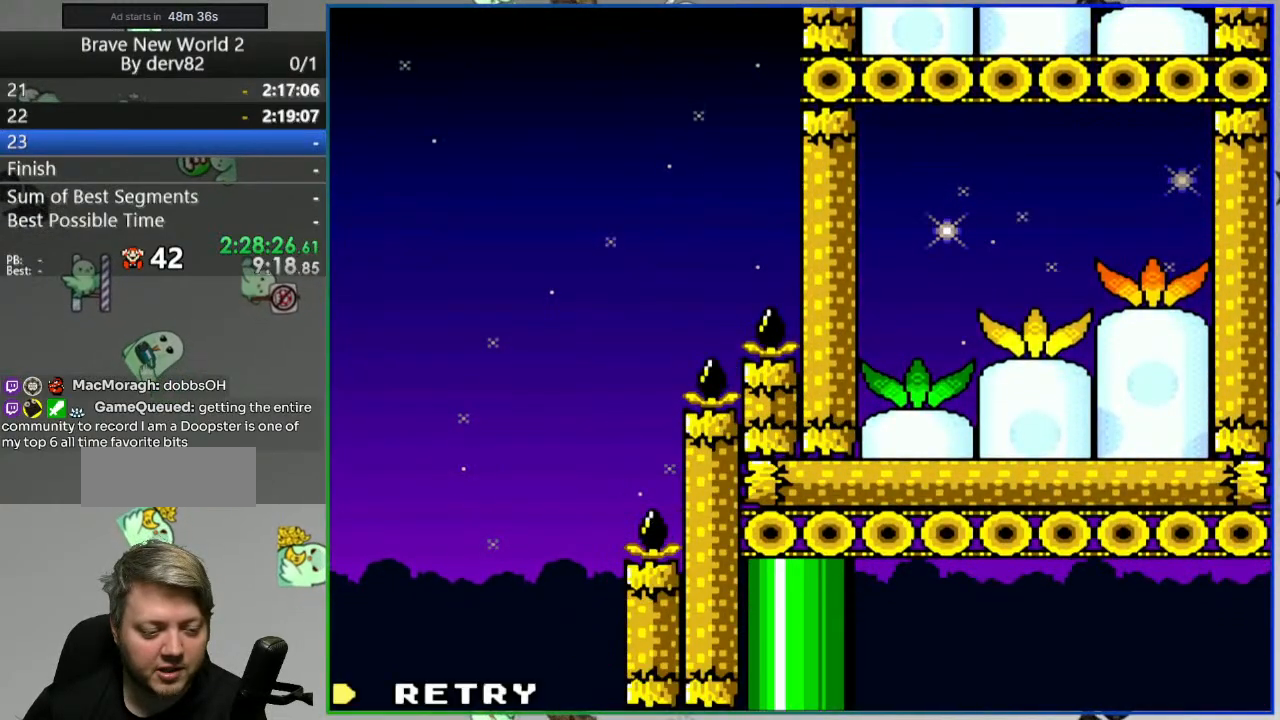
{"dt_ms": 1000, "buttons": ["B", "Y"], "events": [[250, "DPAD_RIGHT", "up"], [317, "Y", "up"], [333, "B", "up"], [433, "A", "down"], [533, "A", "up"], [667, "Y", "down"], [683, "B", "down"]]}
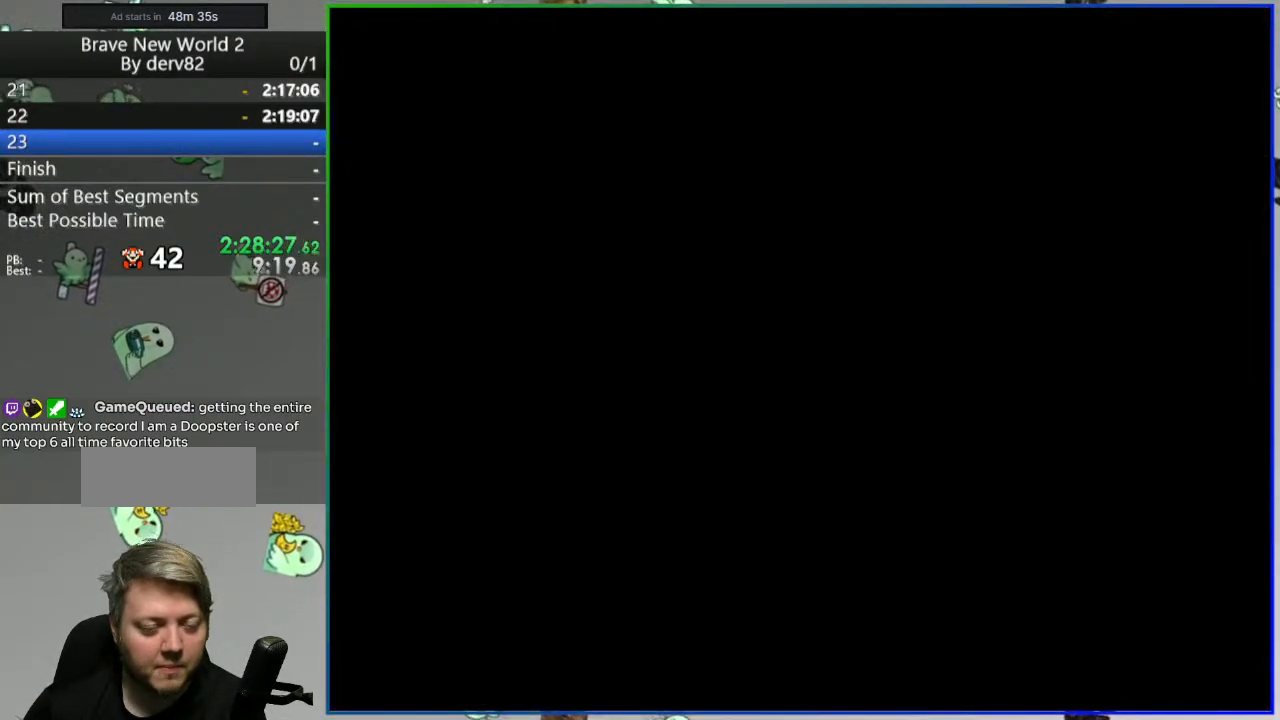
{"dt_ms": 500, "buttons": ["B", "Y"], "events": []}
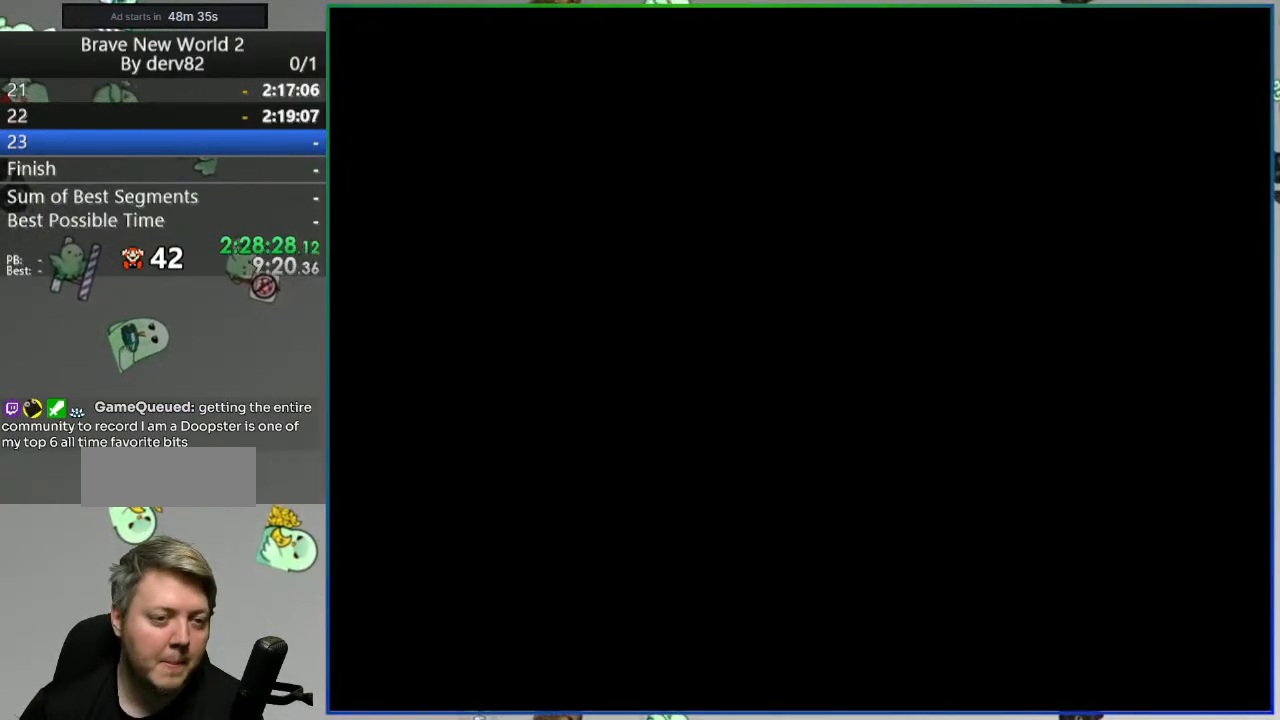
{"dt_ms": 500, "buttons": ["Y", "DPAD_RIGHT"], "events": [[67, "DPAD_RIGHT", "down"], [200, "B", "up"]]}
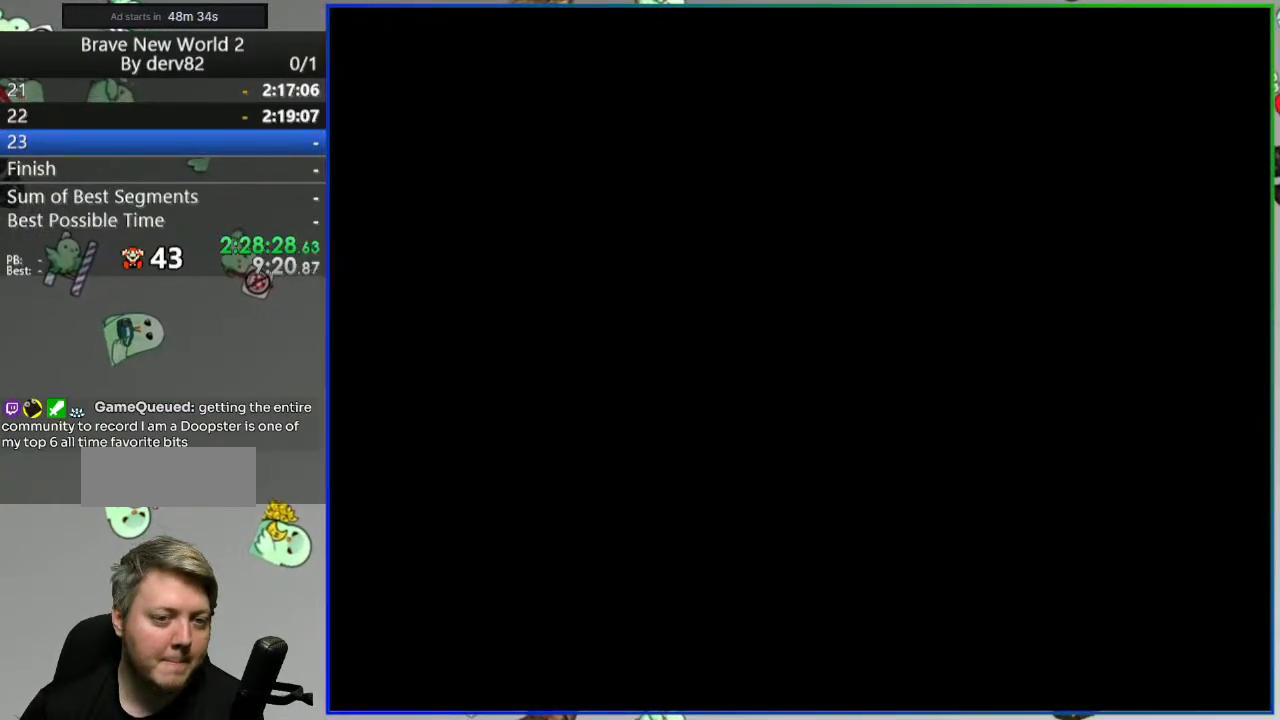
{"dt_ms": 500, "buttons": ["Y", "DPAD_RIGHT"], "events": []}
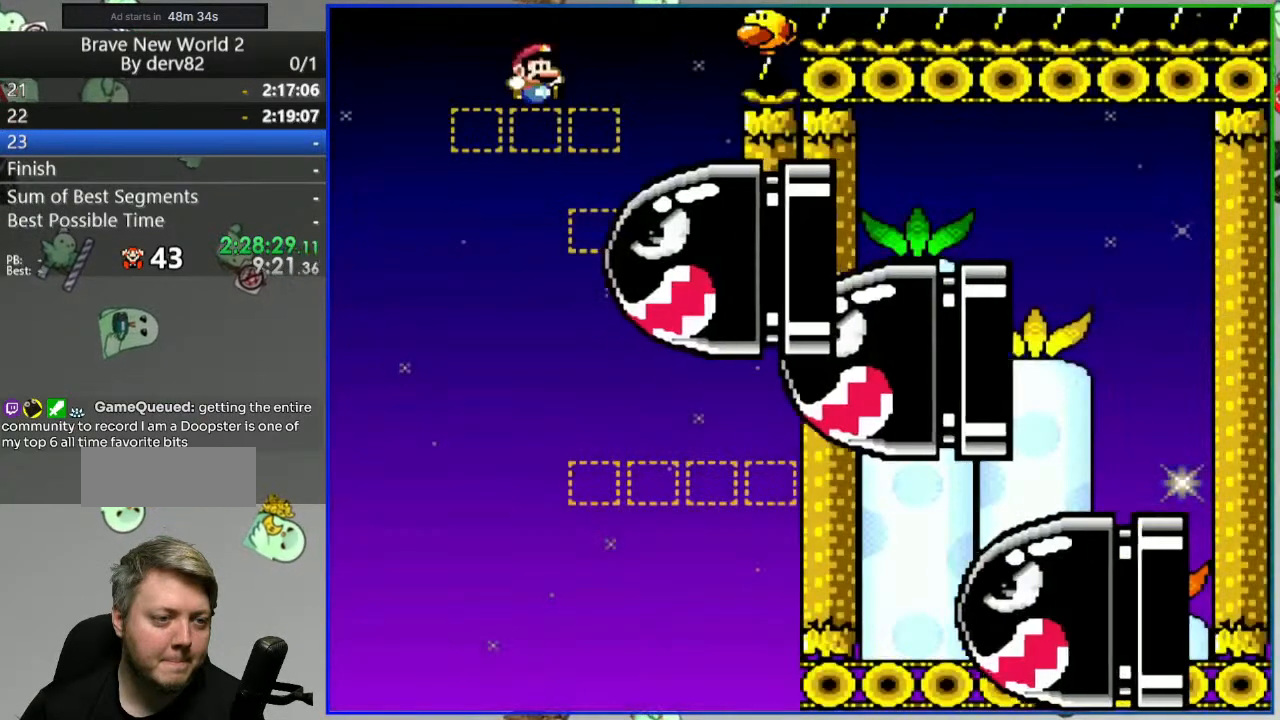
{"dt_ms": 500, "buttons": ["Y"], "events": [[317, "DPAD_RIGHT", "up"]]}
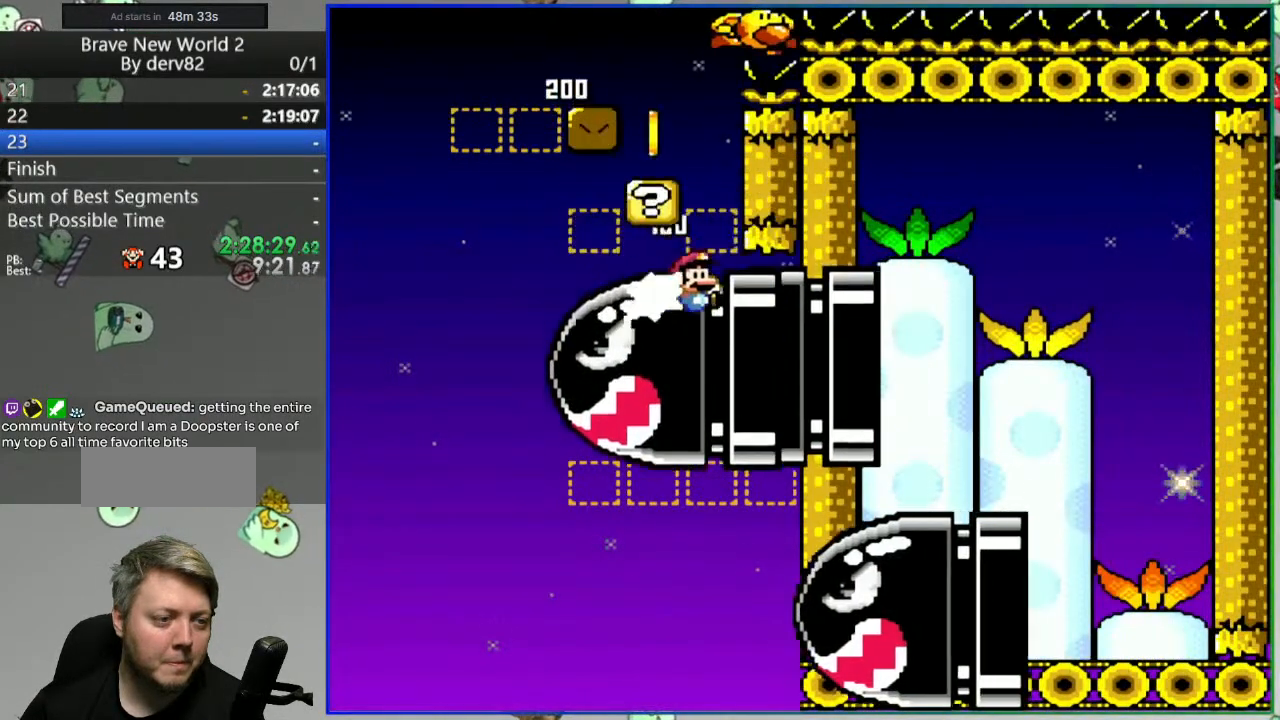
{"dt_ms": 500, "buttons": ["Y", "DPAD_LEFT"], "events": [[233, "DPAD_LEFT", "down"]]}
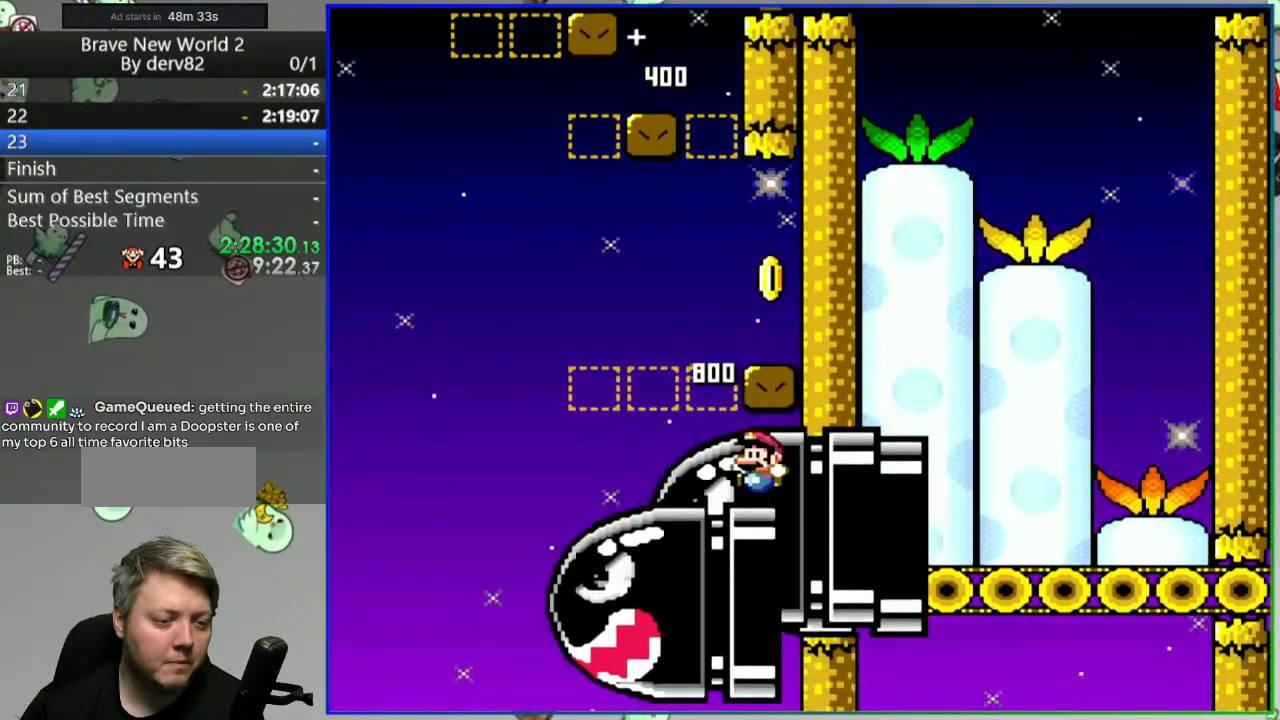
{"dt_ms": 500, "buttons": ["Y"], "events": [[250, "DPAD_LEFT", "up"]]}
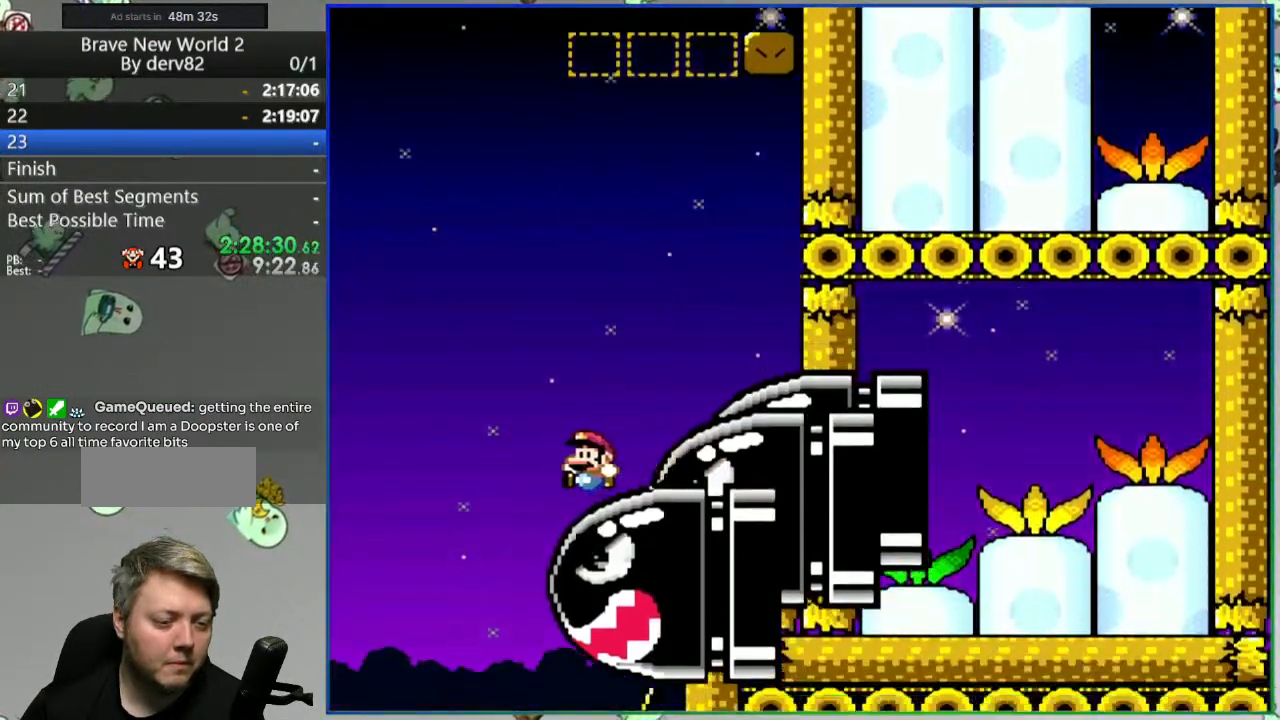
{"dt_ms": 500, "buttons": ["B", "Y", "DPAD_RIGHT"], "events": [[50, "DPAD_RIGHT", "down"], [350, "B", "down"]]}
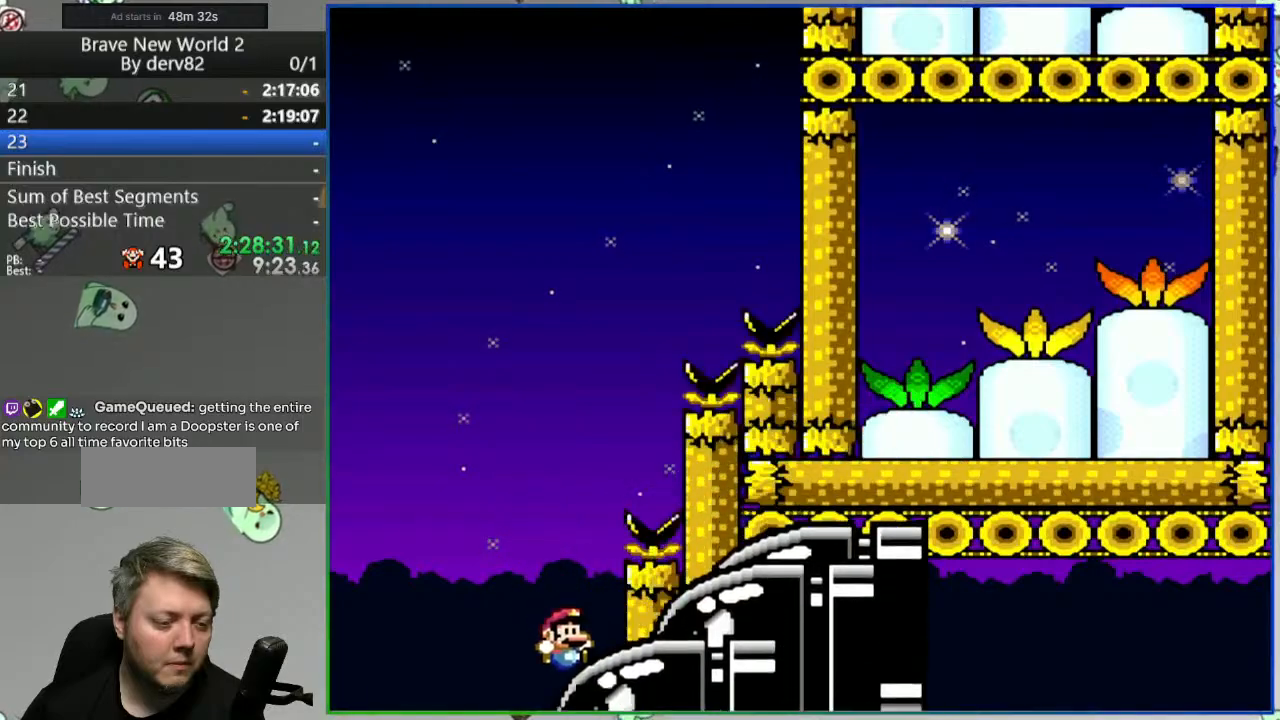
{"dt_ms": 500, "buttons": ["B", "Y", "DPAD_RIGHT"], "events": []}
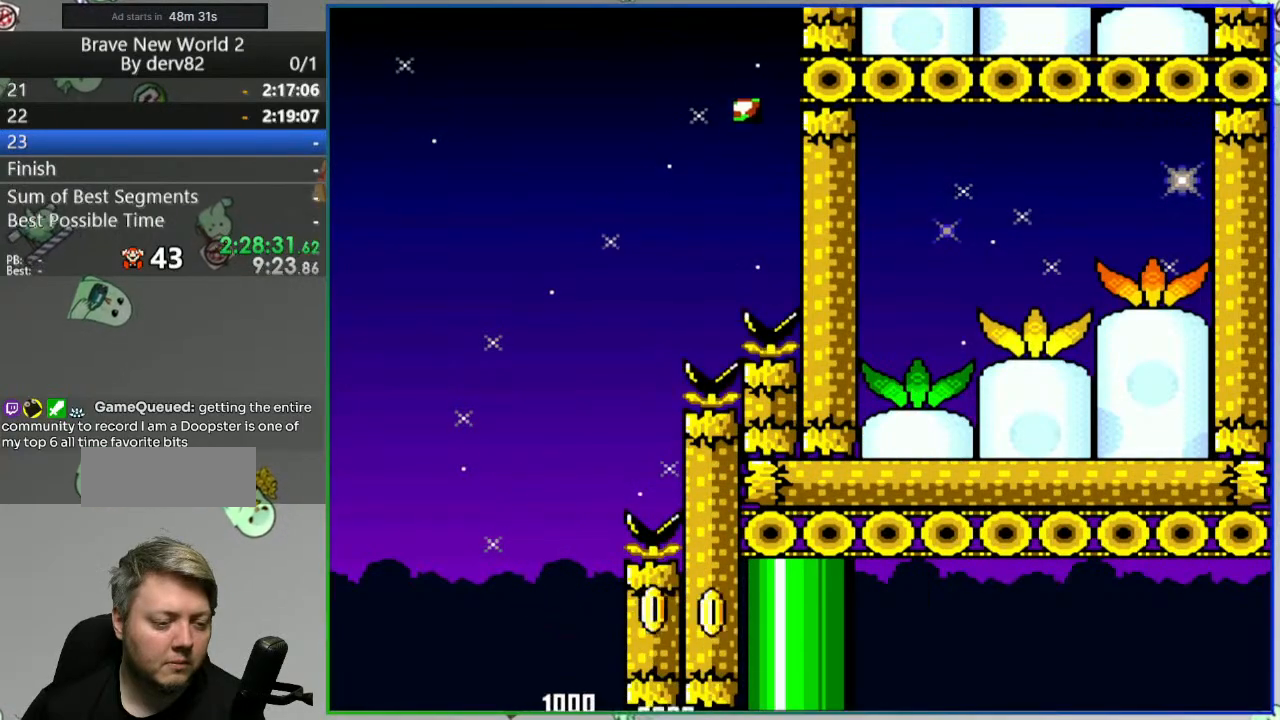
{"dt_ms": 500, "buttons": ["B", "Y"], "events": [[467, "DPAD_RIGHT", "up"]]}
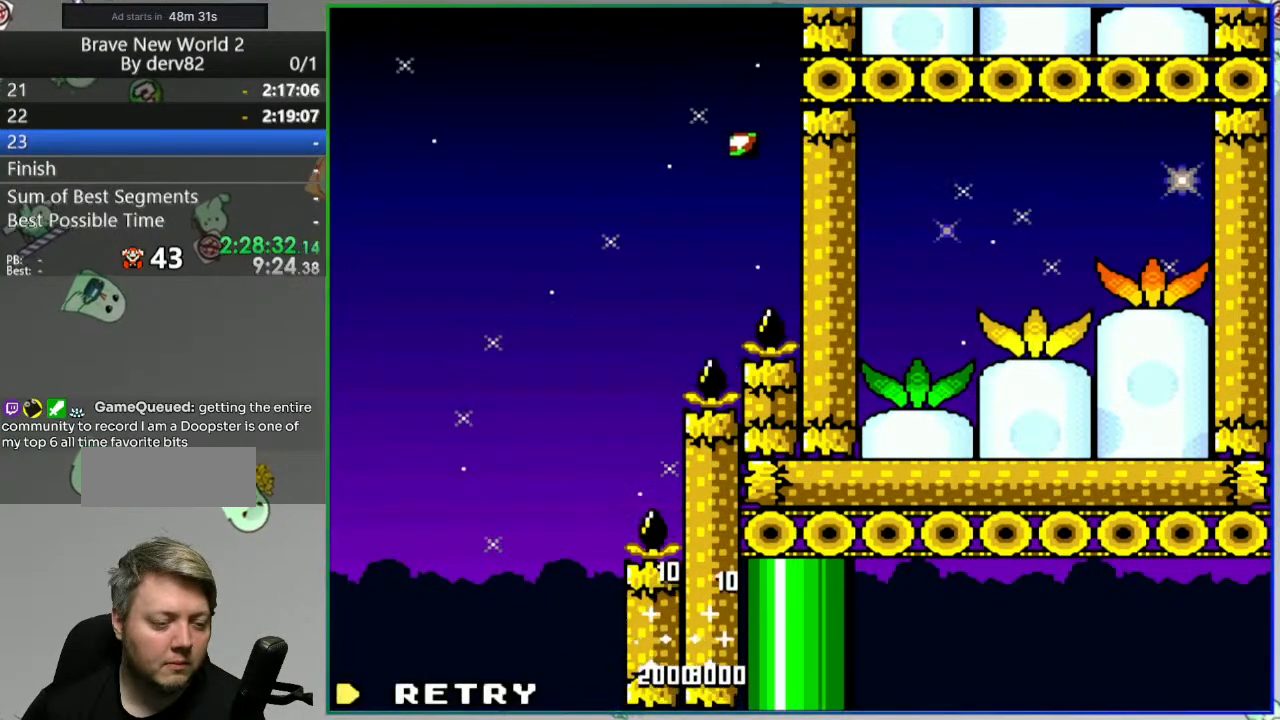
{"dt_ms": 1000, "buttons": ["Y"], "events": [[283, "Y", "up"], [317, "B", "up"], [433, "A", "down"], [533, "A", "up"], [867, "Y", "down"]]}
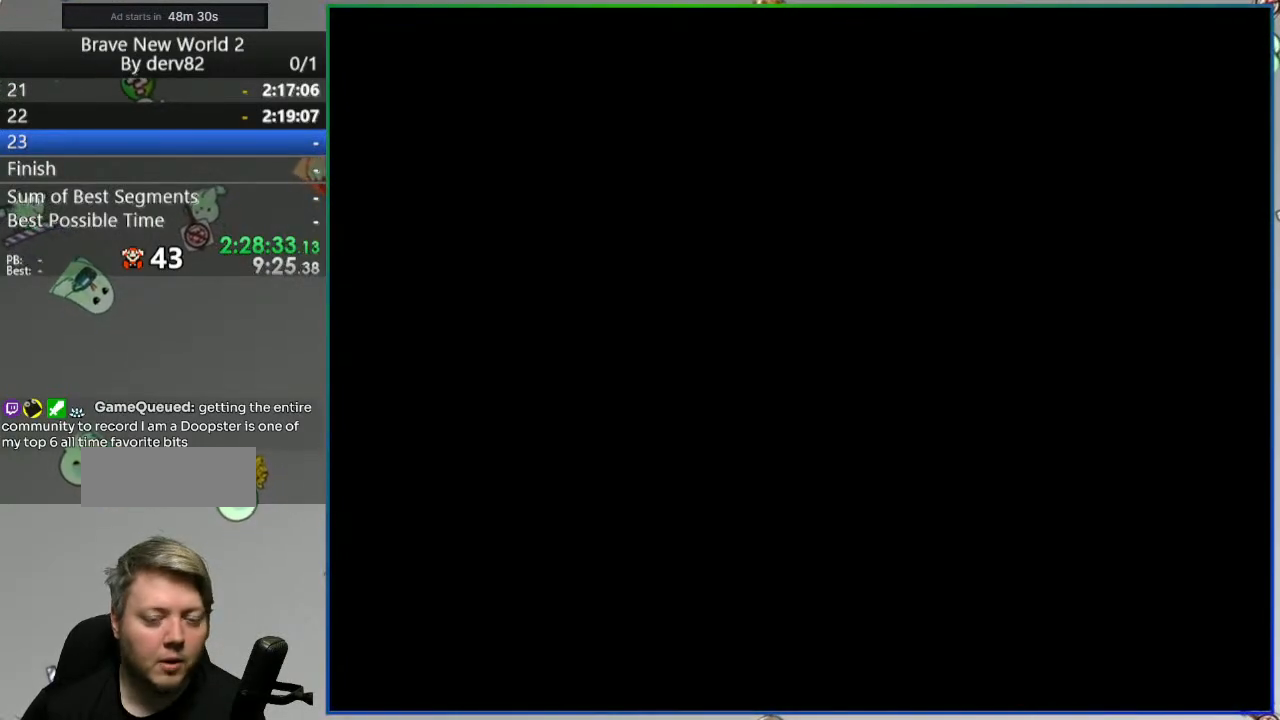
{"dt_ms": 500, "buttons": ["Y"], "events": []}
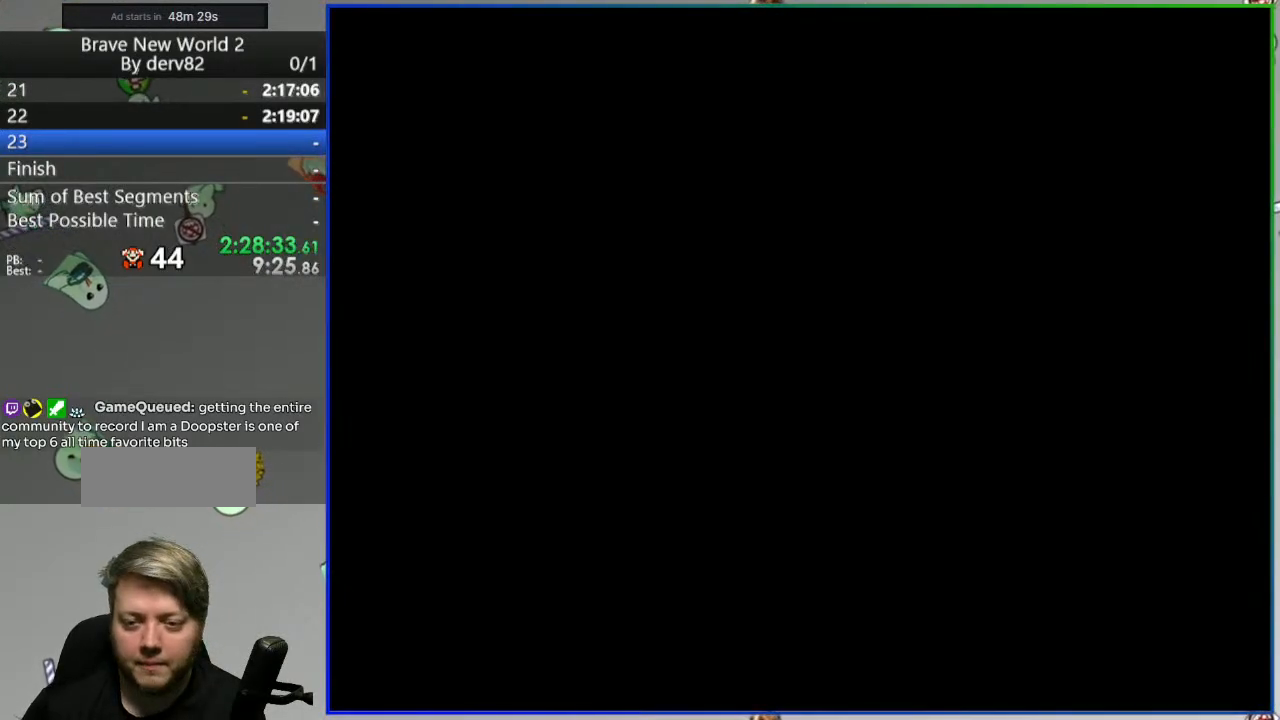
{"dt_ms": 500, "buttons": ["Y", "DPAD_RIGHT"], "events": [[283, "DPAD_RIGHT", "down"]]}
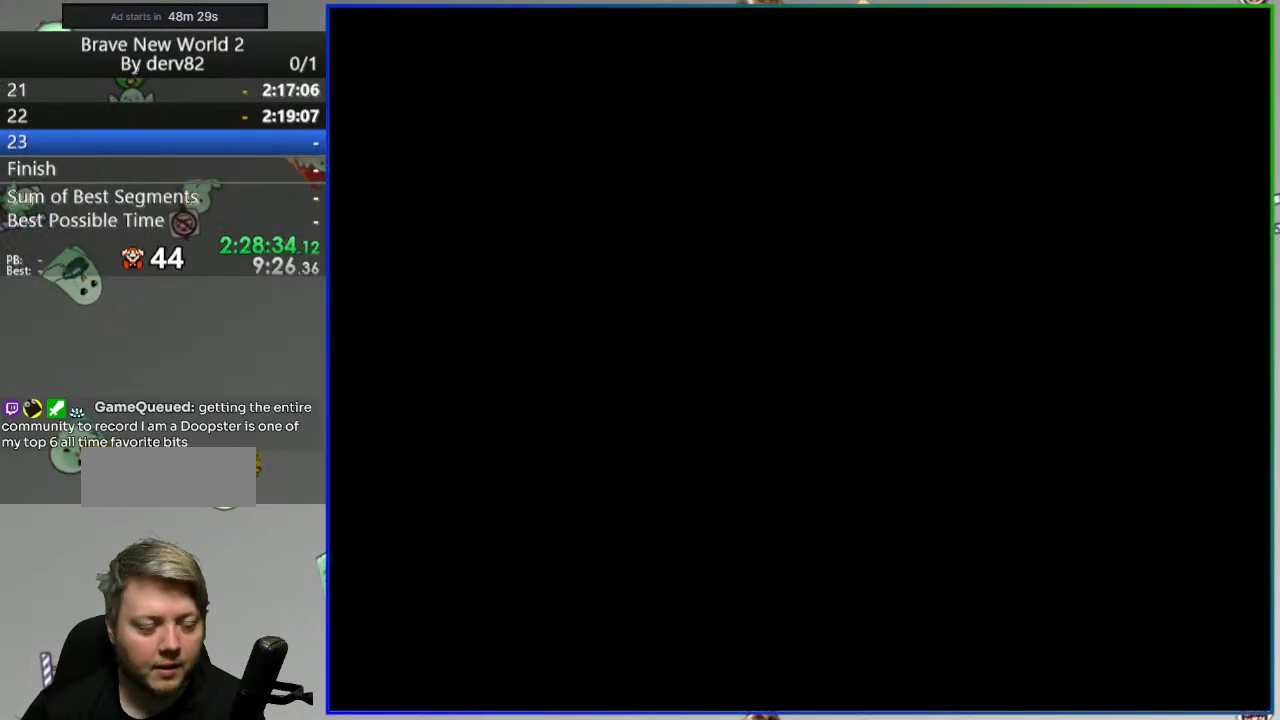
{"dt_ms": 500, "buttons": ["Y", "DPAD_RIGHT"], "events": []}
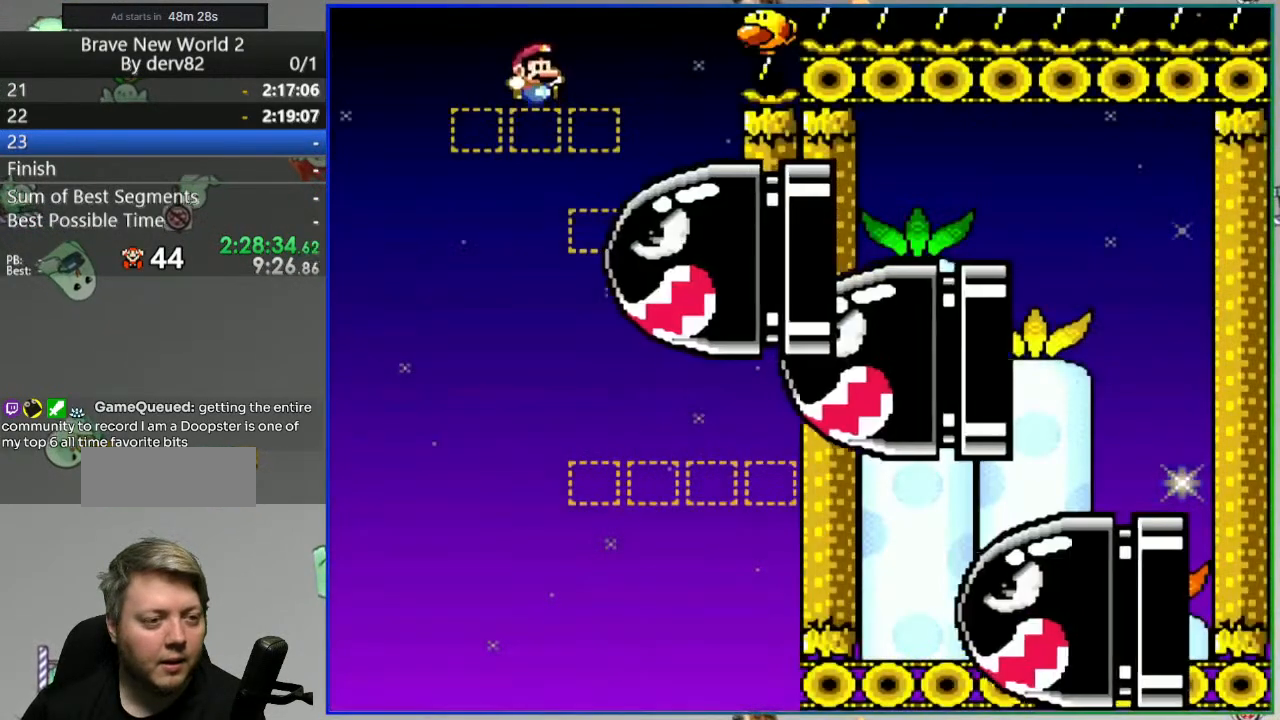
{"dt_ms": 500, "buttons": ["Y", "DPAD_RIGHT"], "events": []}
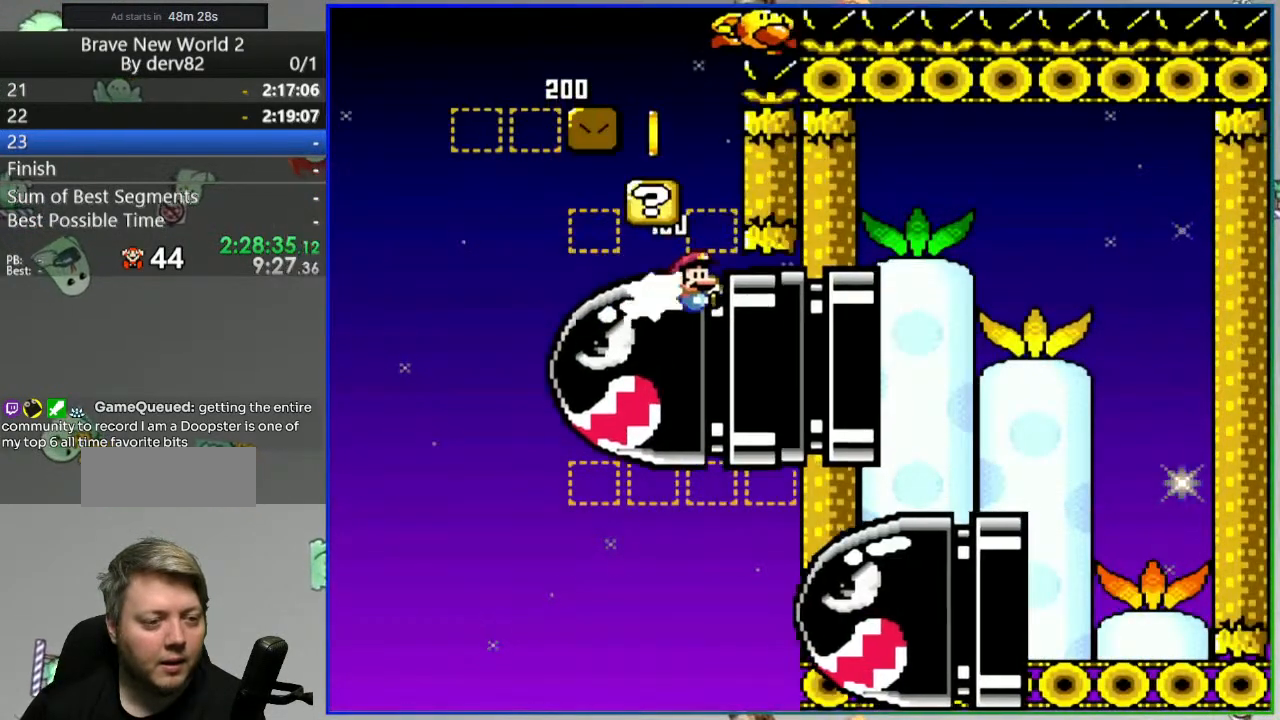
{"dt_ms": 500, "buttons": ["Y", "DPAD_LEFT"], "events": [[283, "DPAD_RIGHT", "up"], [350, "DPAD_LEFT", "down"]]}
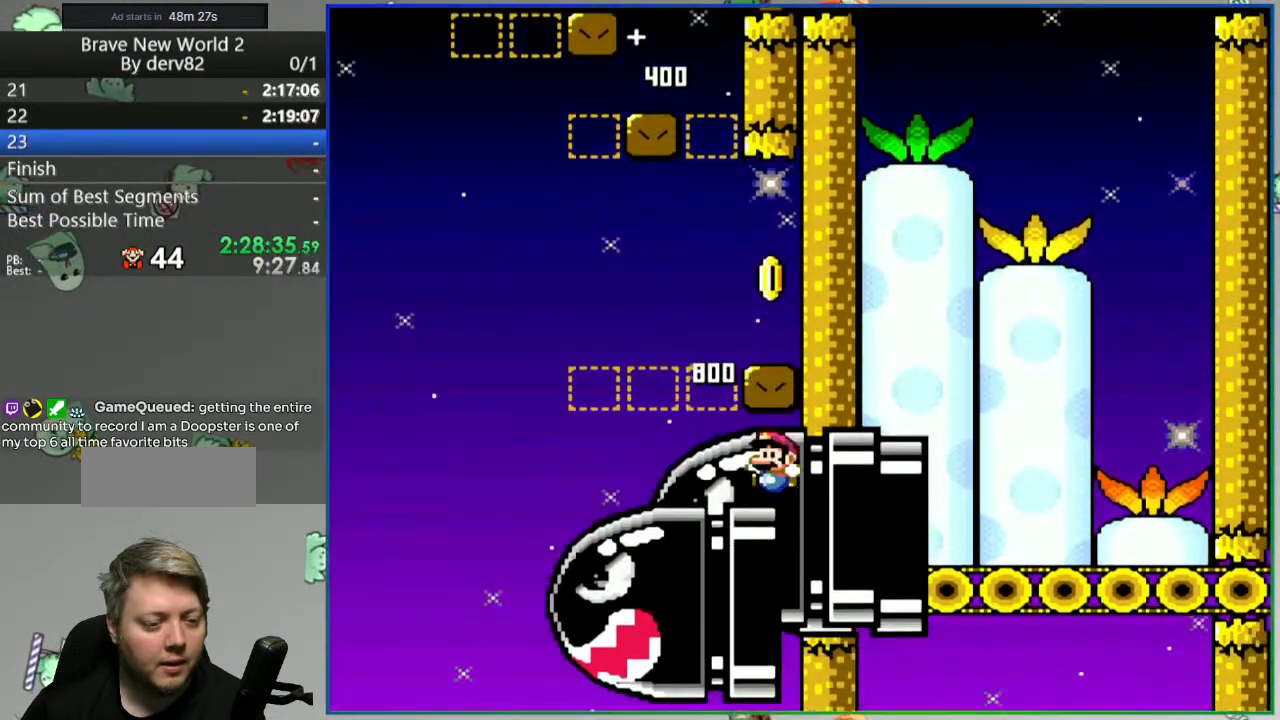
{"dt_ms": 500, "buttons": ["Y"], "events": [[433, "DPAD_LEFT", "up"]]}
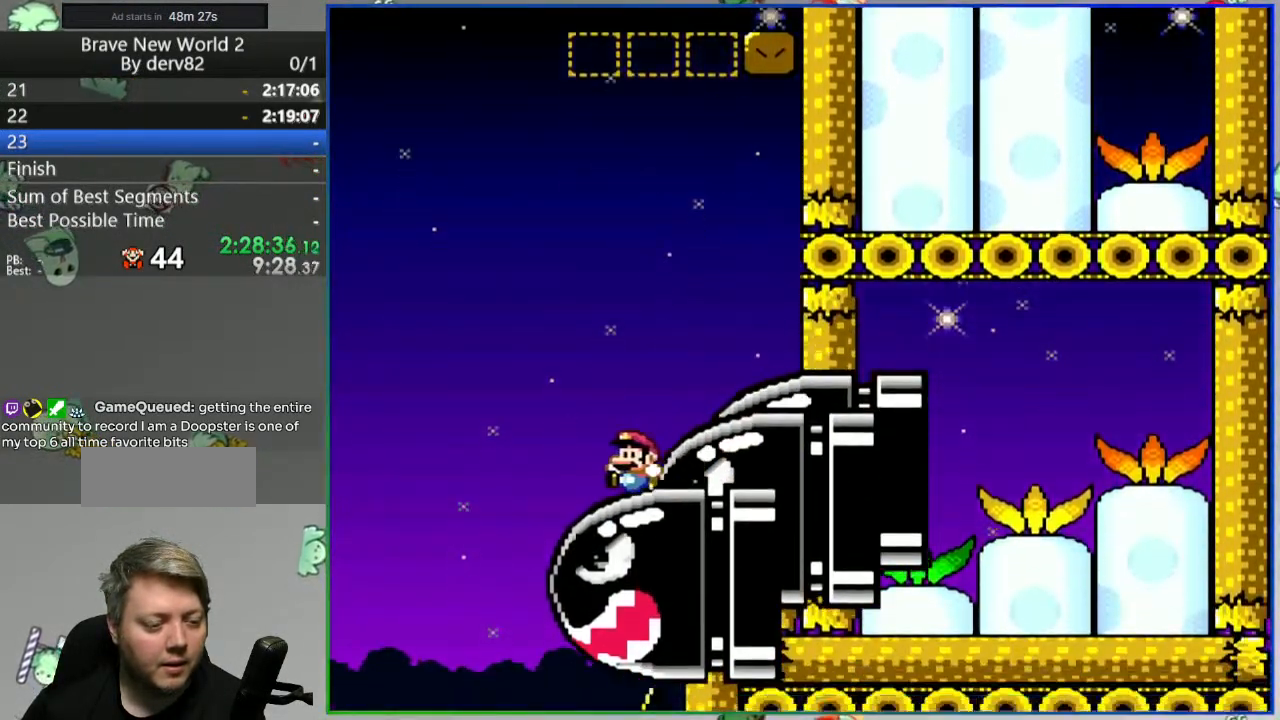
{"dt_ms": 500, "buttons": ["B", "Y", "DPAD_UP", "DPAD_RIGHT"], "events": [[150, "DPAD_RIGHT", "down"], [233, "B", "down"], [283, "DPAD_UP", "down"]]}
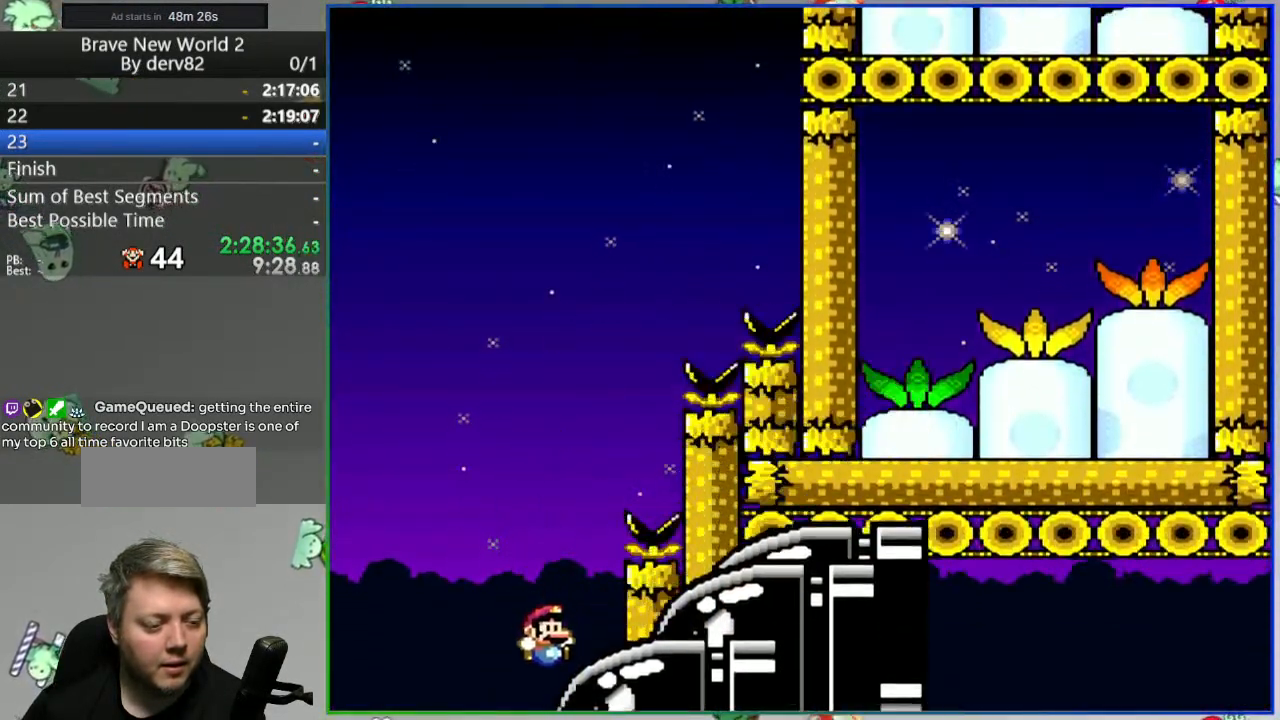
{"dt_ms": 500, "buttons": ["B", "Y", "DPAD_UP", "DPAD_RIGHT"], "events": []}